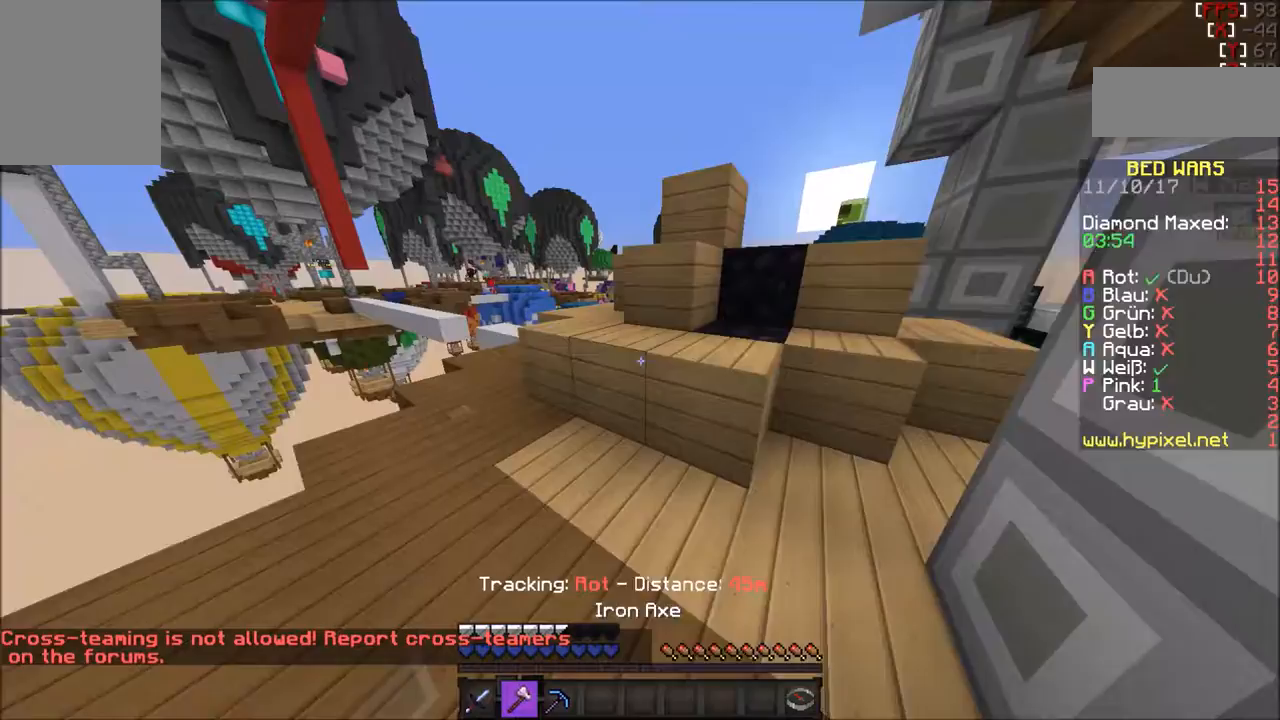
Gameplay with keyboard and mouse; each line is a JSON object with the keys and mouse buttons held at the frame after it. "events" lists presses ("down") and releases ("up") of "a", "d", "s", "w", "mouse_left" and "mouse_right" between this image and that frame as [ms after this image, input, new state], when the widget could be followed in between. "mouse_left", "mouse_right" = the "left", "right" buttons of the "mouse" list. No other keys are recorded. Fast repeated clicks can show as one long hold. Mouse movement is not recorded.
{"keys": [], "mouse": ["left"], "events": [[33, "w", "up"], [200, "mouse_left", "down"], [300, "a", "down"], [400, "a", "up"]]}
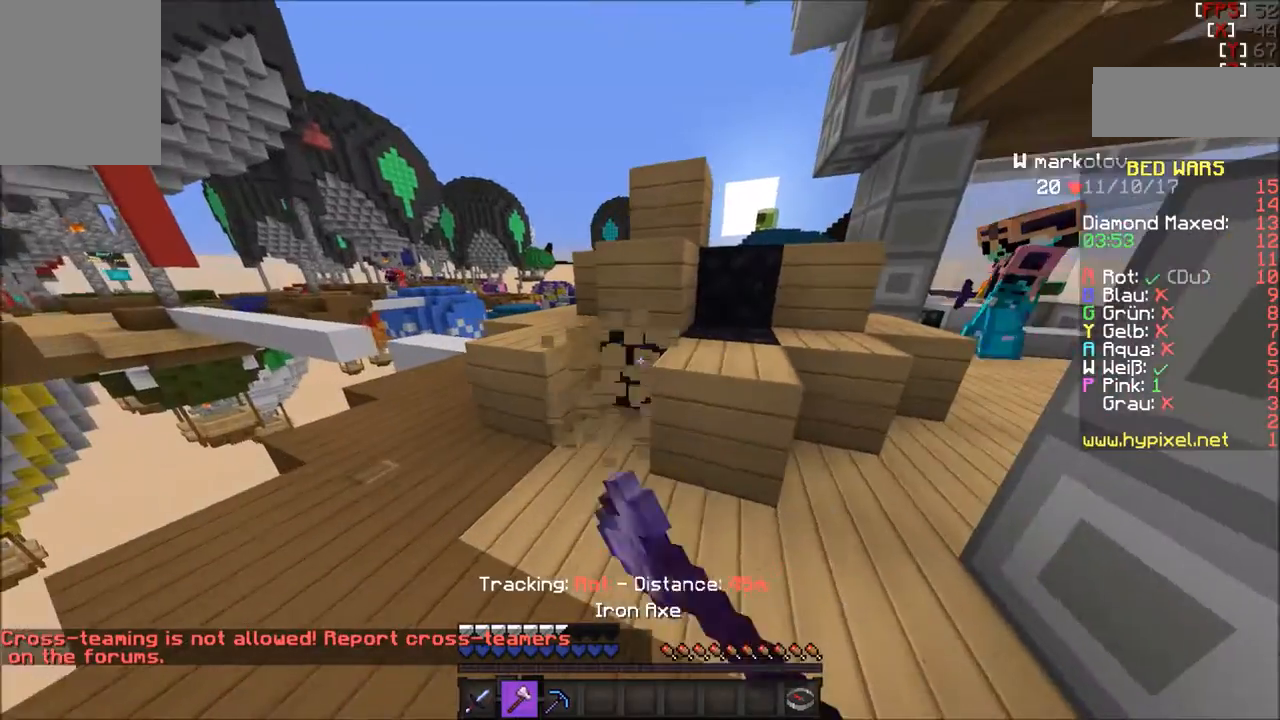
{"keys": [], "mouse": ["left"], "events": [[33, "a", "down"], [133, "a", "up"]]}
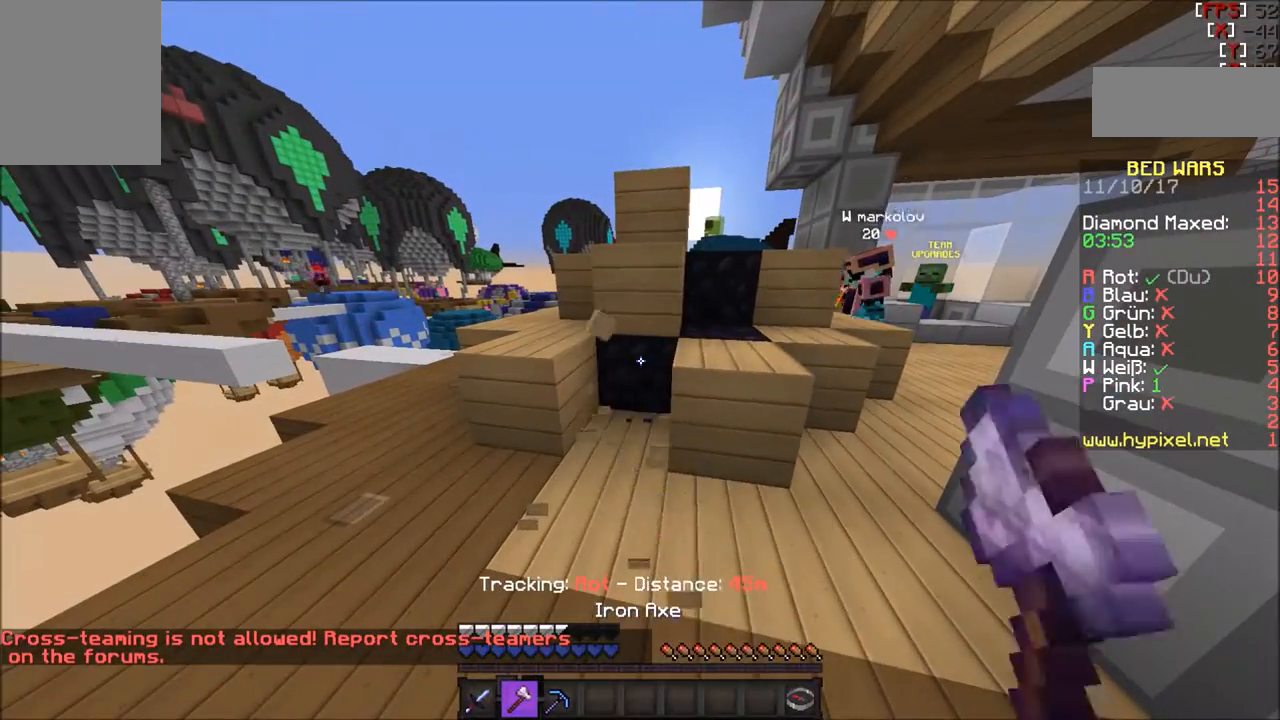
{"keys": [], "mouse": ["left"], "events": [[67, "mouse_left", "up"], [133, "mouse_left", "down"]]}
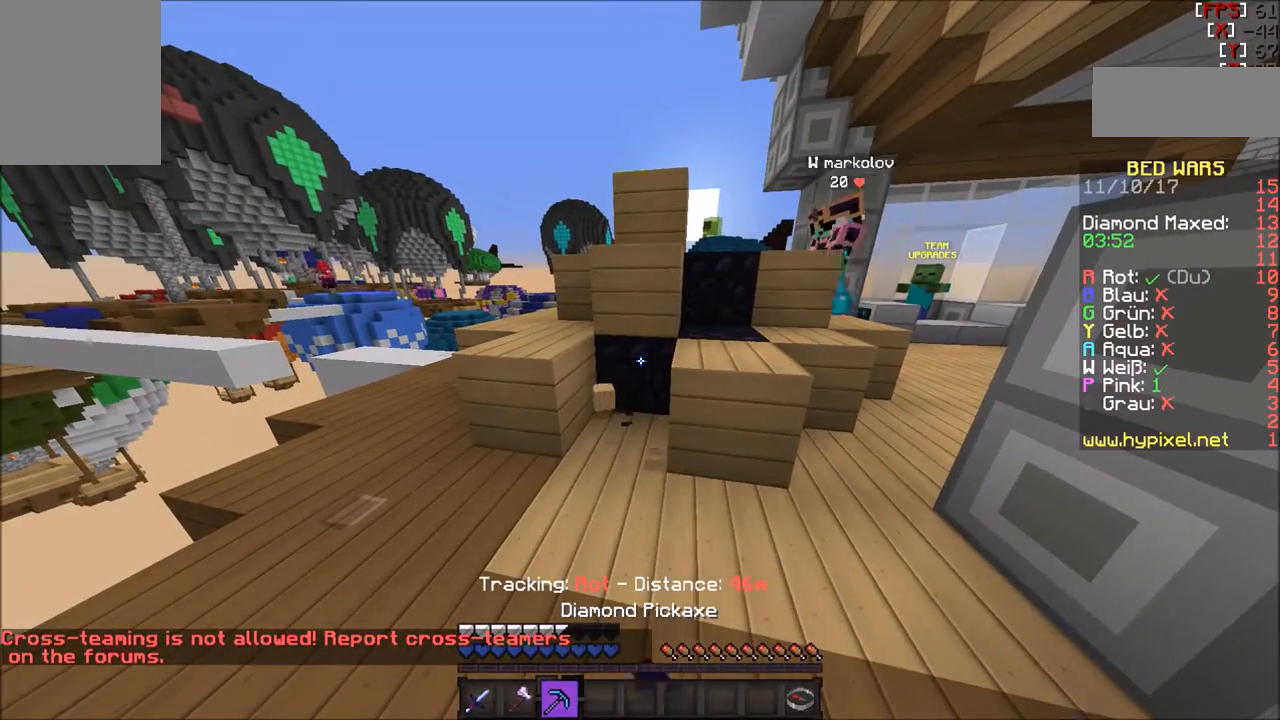
{"keys": [], "mouse": ["left"], "events": []}
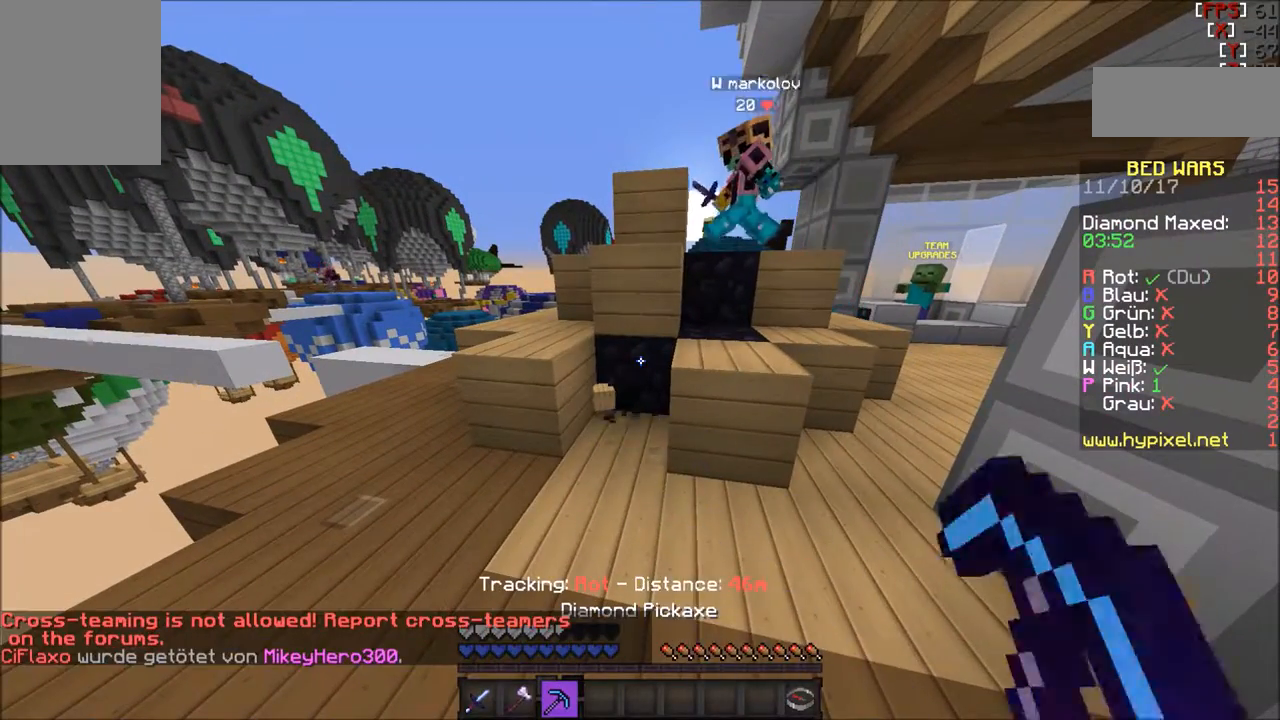
{"keys": [], "mouse": ["left"], "events": []}
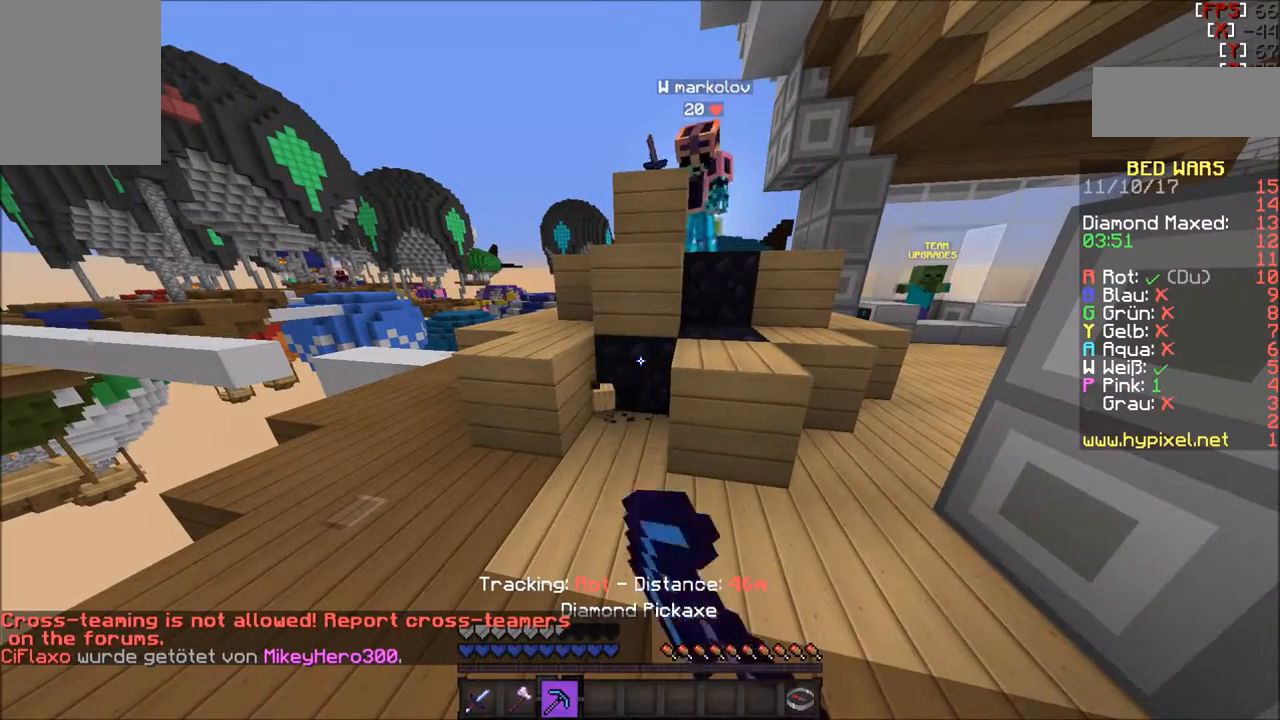
{"keys": [], "mouse": ["left"], "events": []}
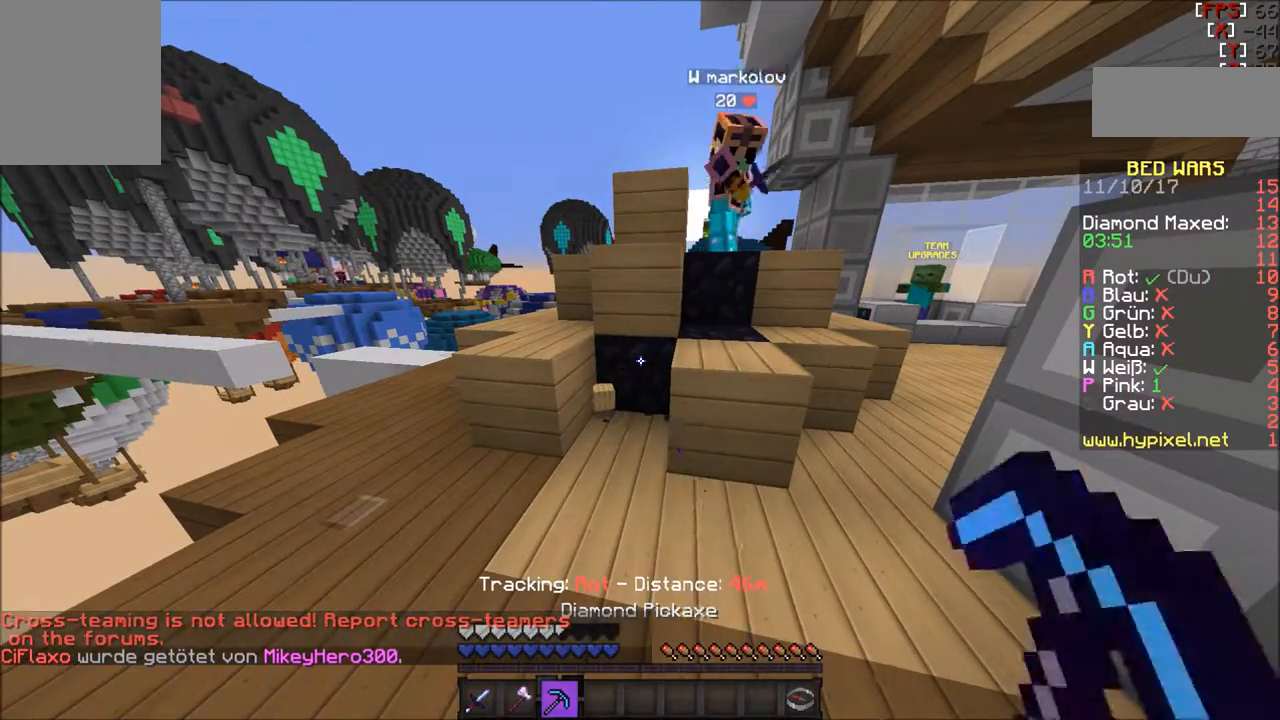
{"keys": [], "mouse": ["left"], "events": []}
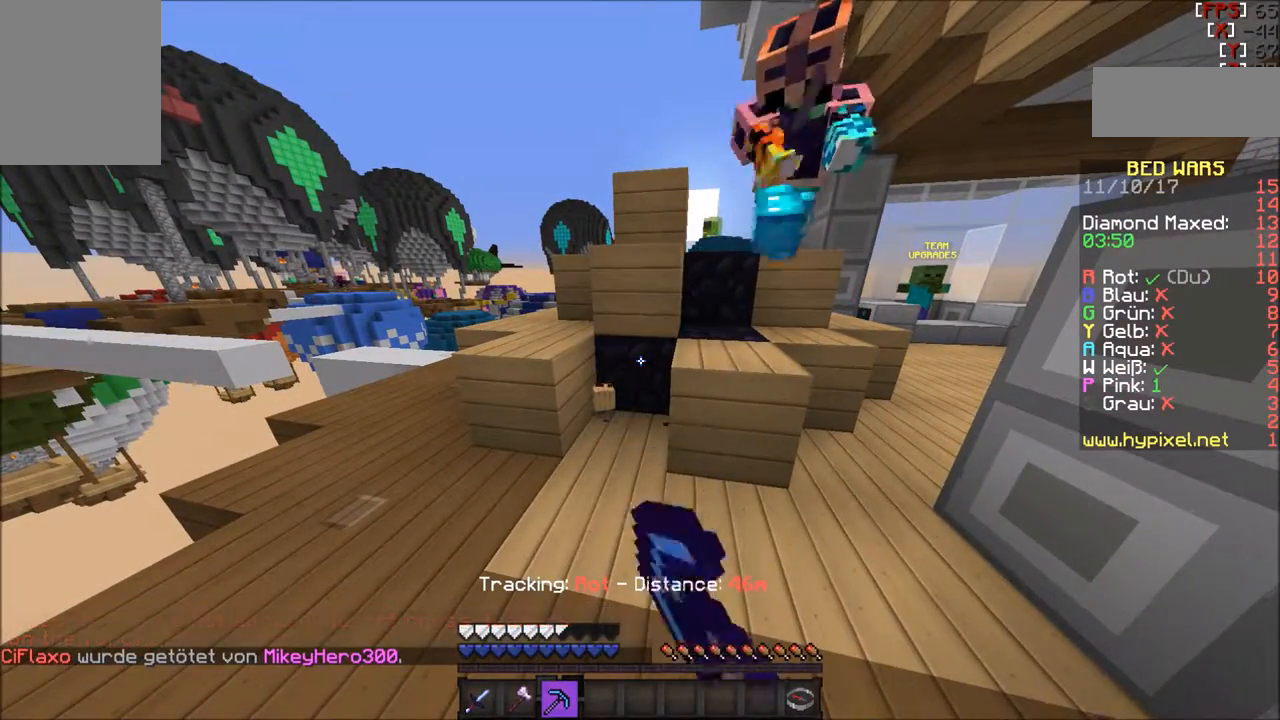
{"keys": ["w"], "mouse": ["left"], "events": [[66, "w", "down"], [233, "mouse_left", "up"], [333, "mouse_left", "down"], [400, "mouse_left", "up"], [467, "mouse_left", "down"]]}
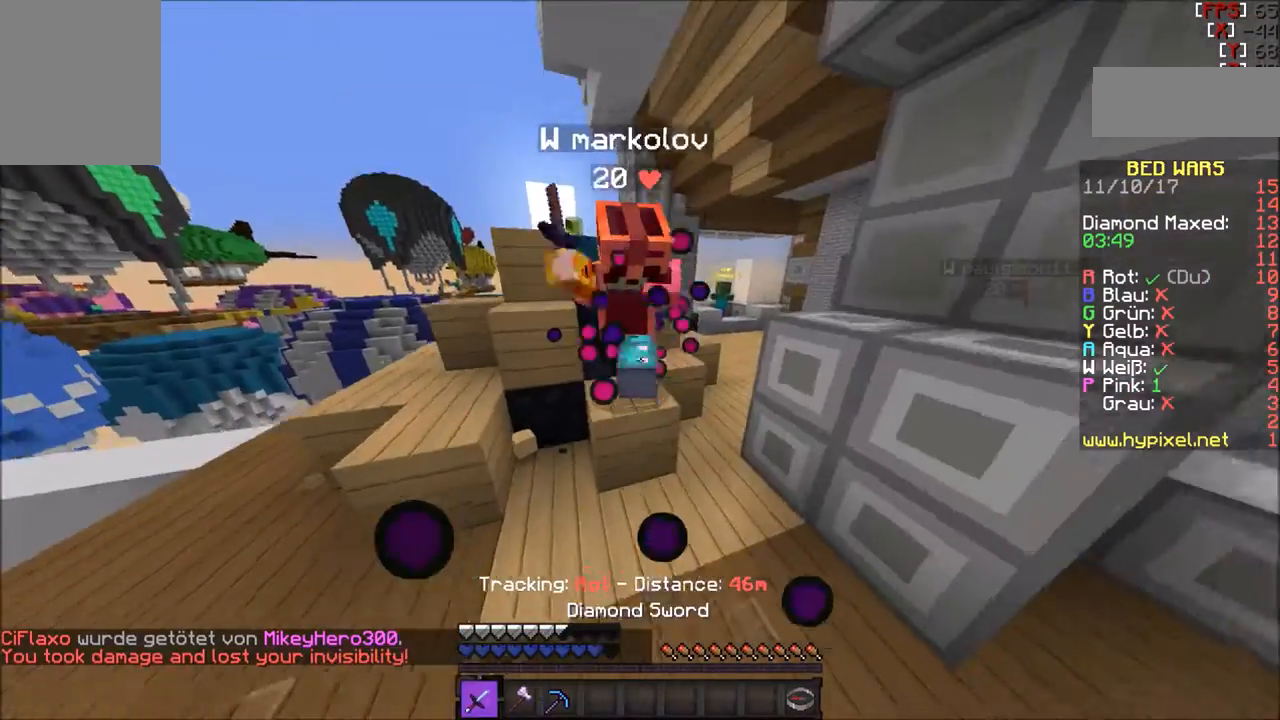
{"keys": ["w"], "mouse": [], "events": [[67, "mouse_left", "up"], [100, "mouse_left", "down"], [200, "mouse_left", "up"], [267, "d", "down"], [267, "mouse_left", "down"], [367, "mouse_left", "up"], [434, "mouse_left", "down"], [500, "d", "up"], [500, "mouse_left", "up"]]}
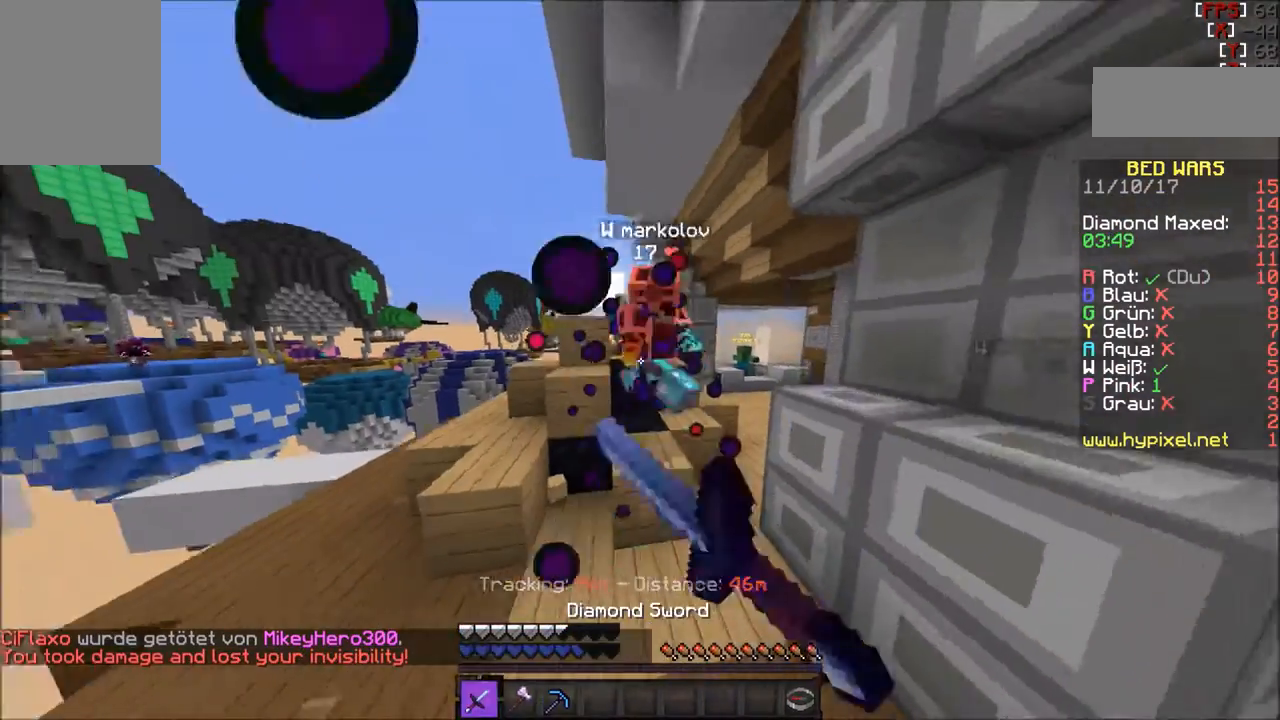
{"keys": ["w"], "mouse": ["left"], "events": [[67, "mouse_left", "down"], [167, "d", "down"], [167, "mouse_left", "up"], [267, "mouse_left", "down"], [334, "d", "up"], [334, "mouse_left", "up"], [434, "mouse_left", "down"]]}
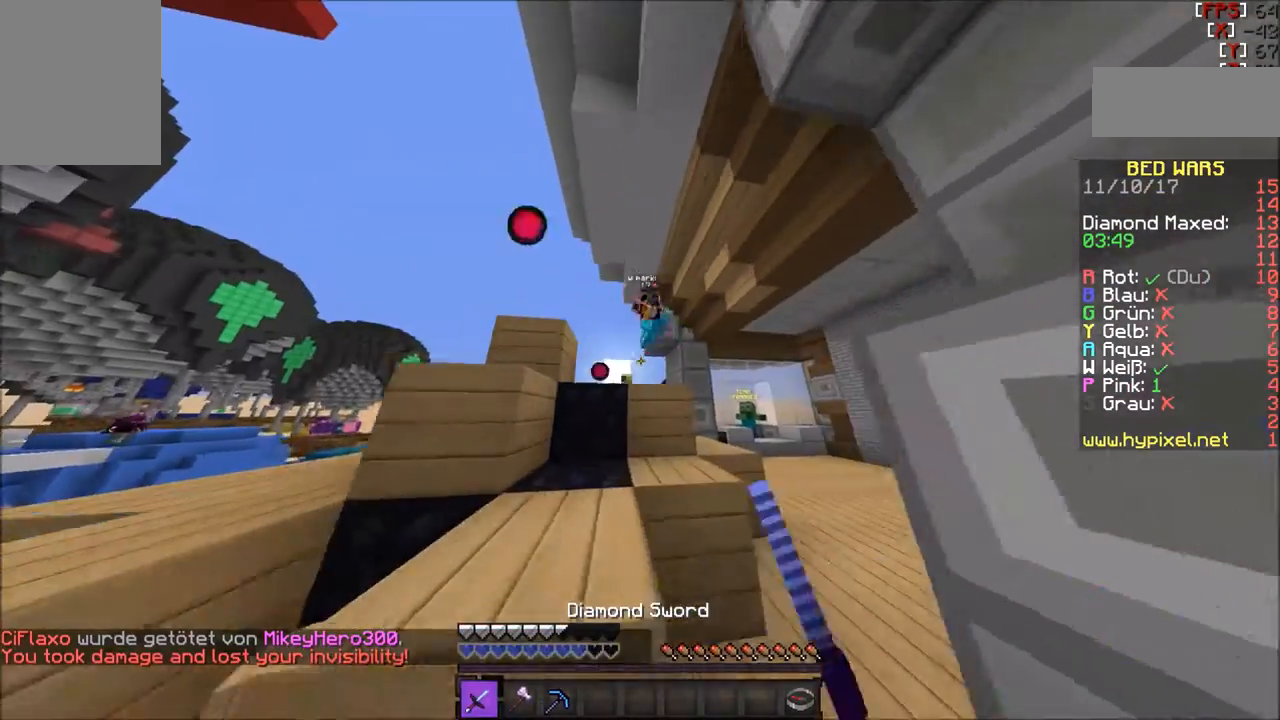
{"keys": ["a"], "mouse": [], "events": [[33, "mouse_left", "up"], [67, "mouse_left", "down"], [167, "mouse_left", "up"], [167, "w", "up"], [334, "a", "down"]]}
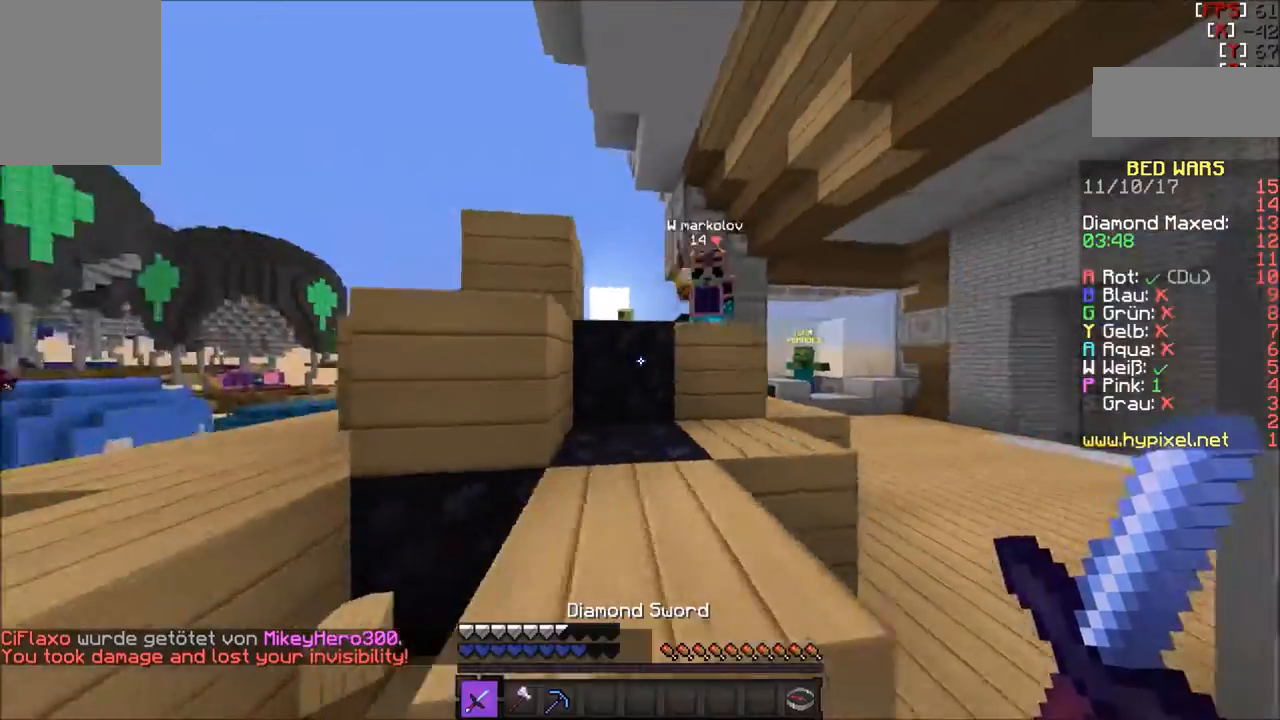
{"keys": ["a", "w"], "mouse": [], "events": [[200, "w", "down"]]}
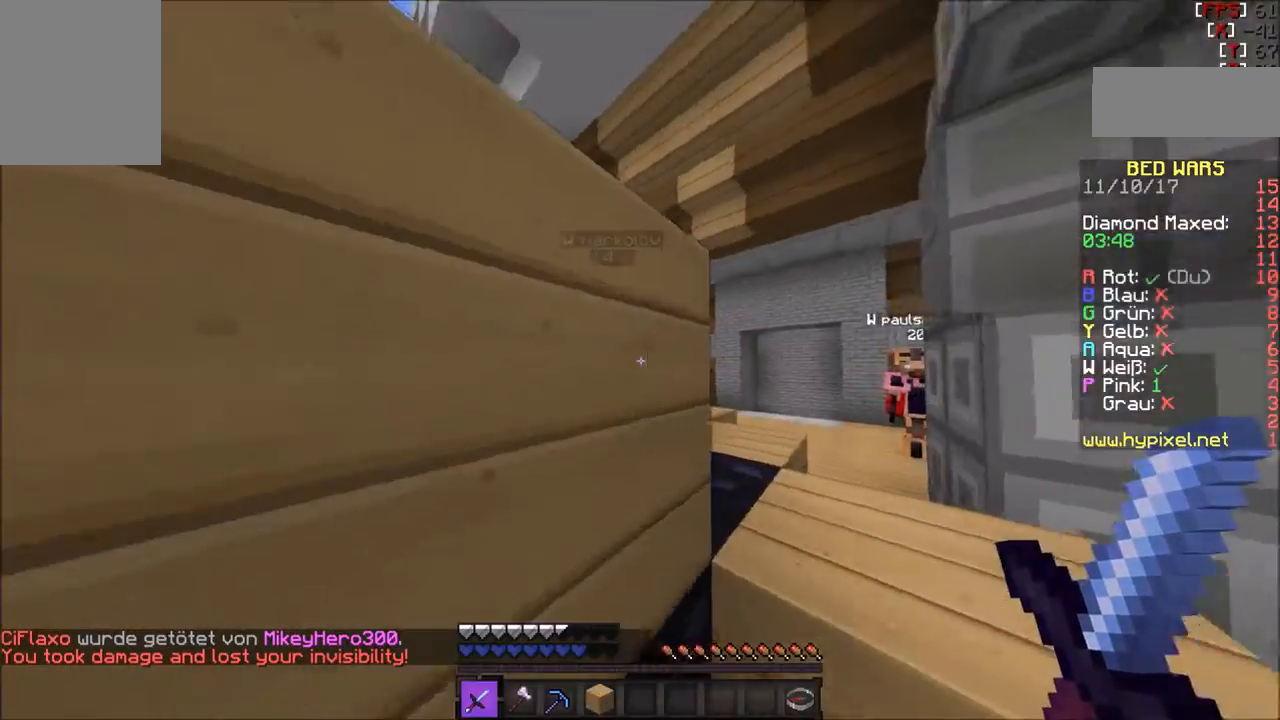
{"keys": [], "mouse": [], "events": [[100, "w", "up"], [267, "a", "up"]]}
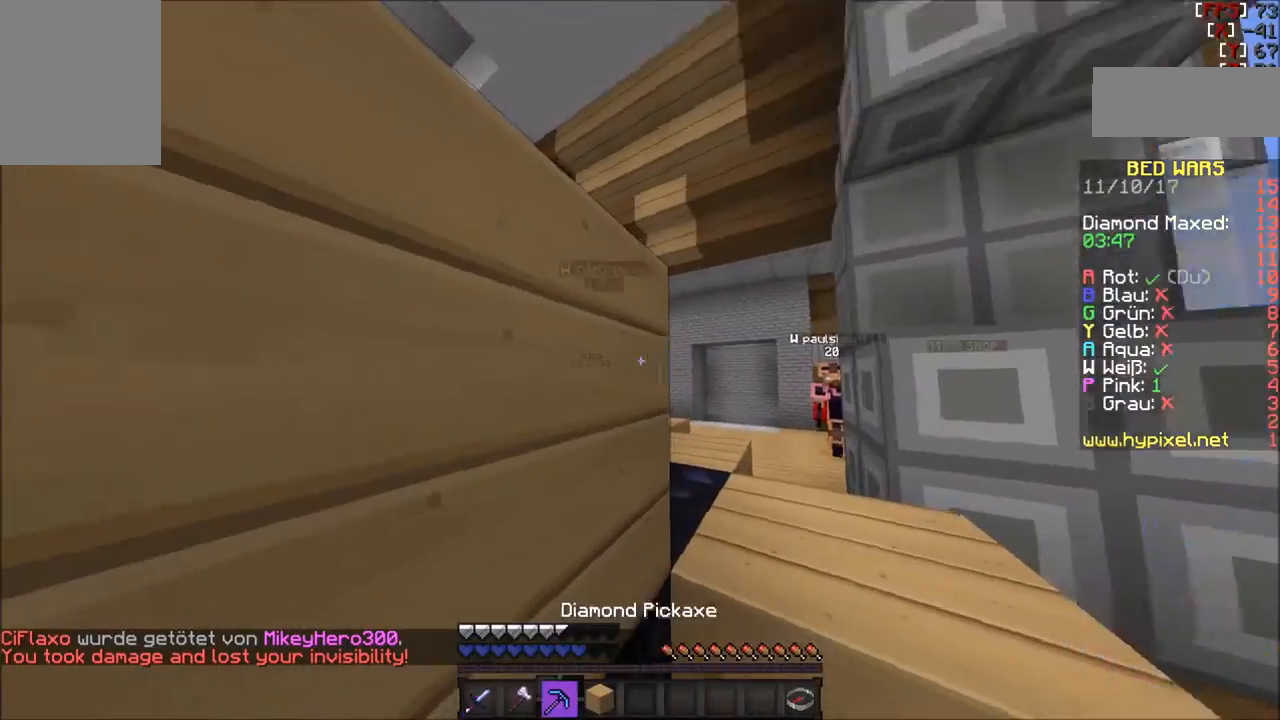
{"keys": [], "mouse": [], "events": []}
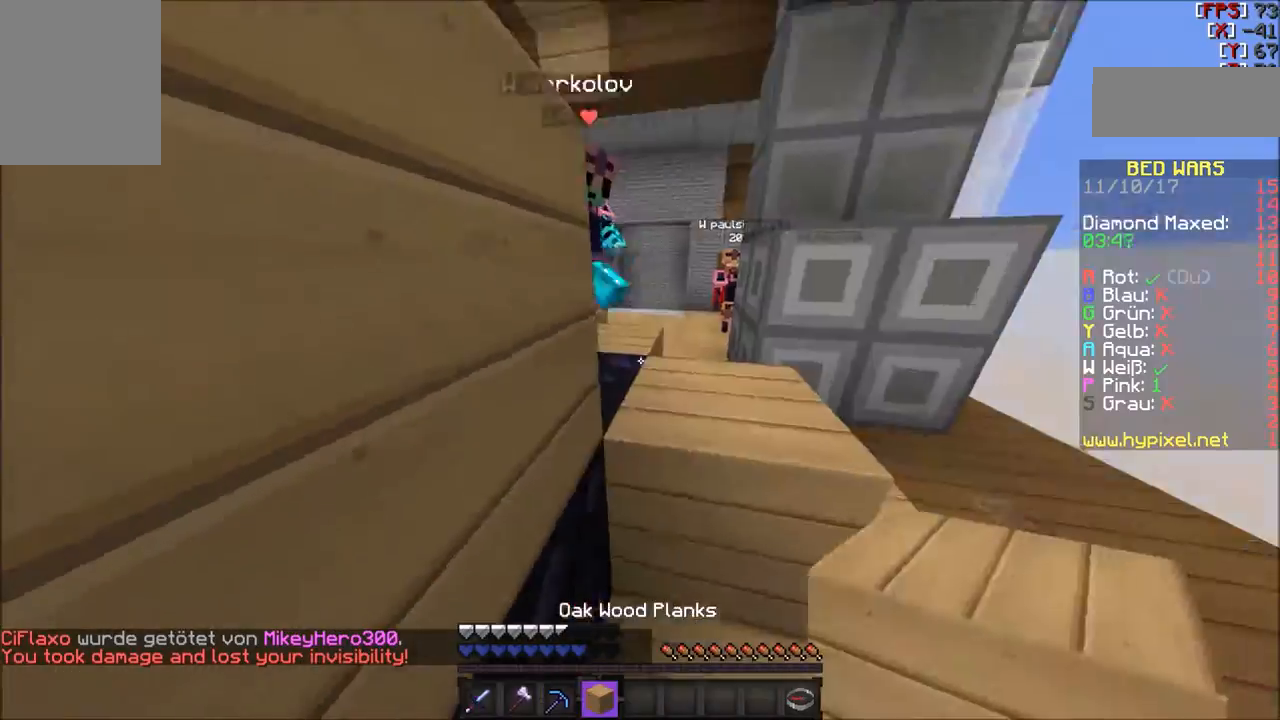
{"keys": [], "mouse": [], "events": [[167, "mouse_right", "down"], [334, "mouse_right", "up"]]}
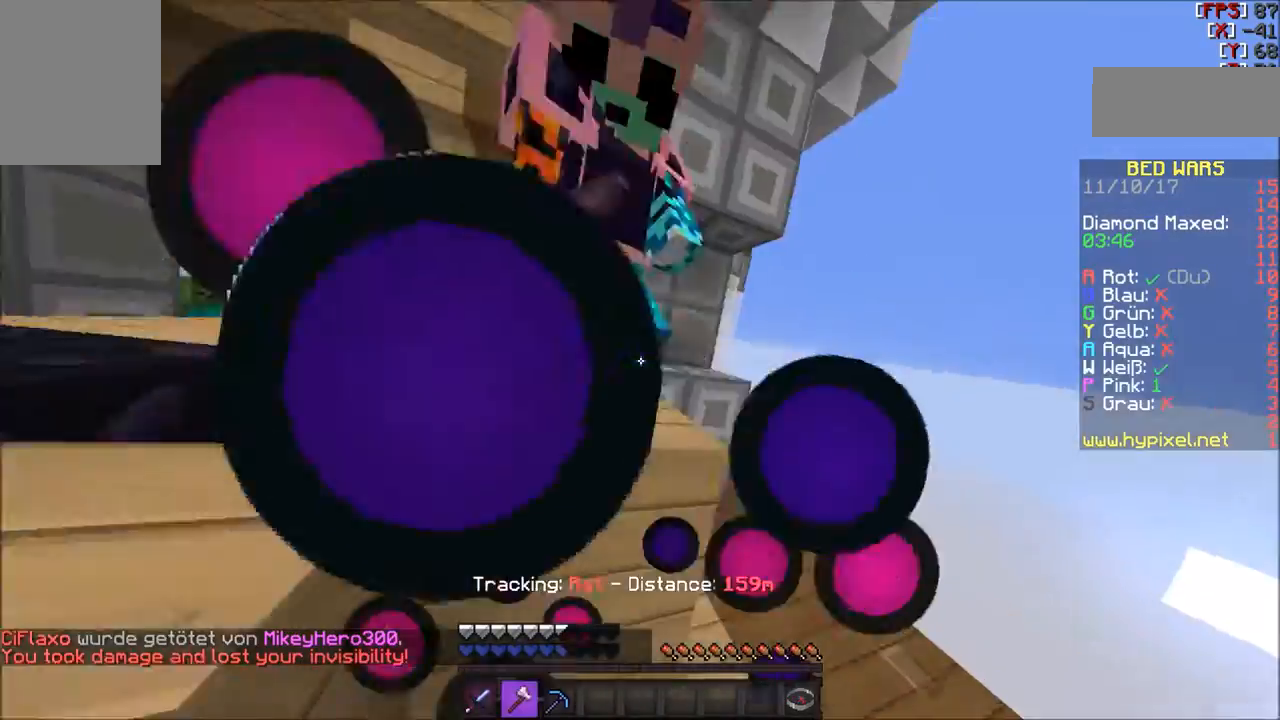
{"keys": [], "mouse": [], "events": [[367, "mouse_left", "down"], [467, "mouse_left", "up"]]}
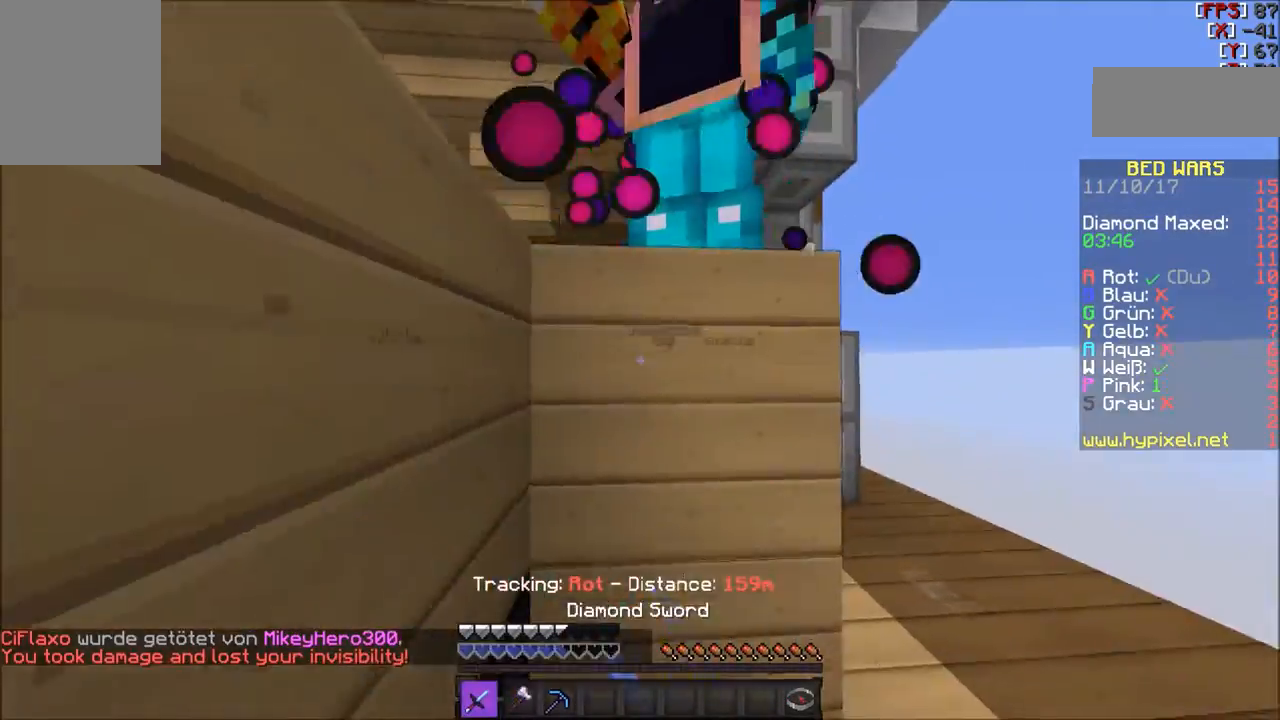
{"keys": ["a"], "mouse": [], "events": [[33, "mouse_left", "down"], [100, "mouse_left", "up"], [100, "w", "down"], [167, "mouse_left", "down"], [267, "mouse_left", "up"], [267, "w", "up"], [334, "mouse_left", "down"], [467, "a", "down"], [467, "mouse_left", "up"]]}
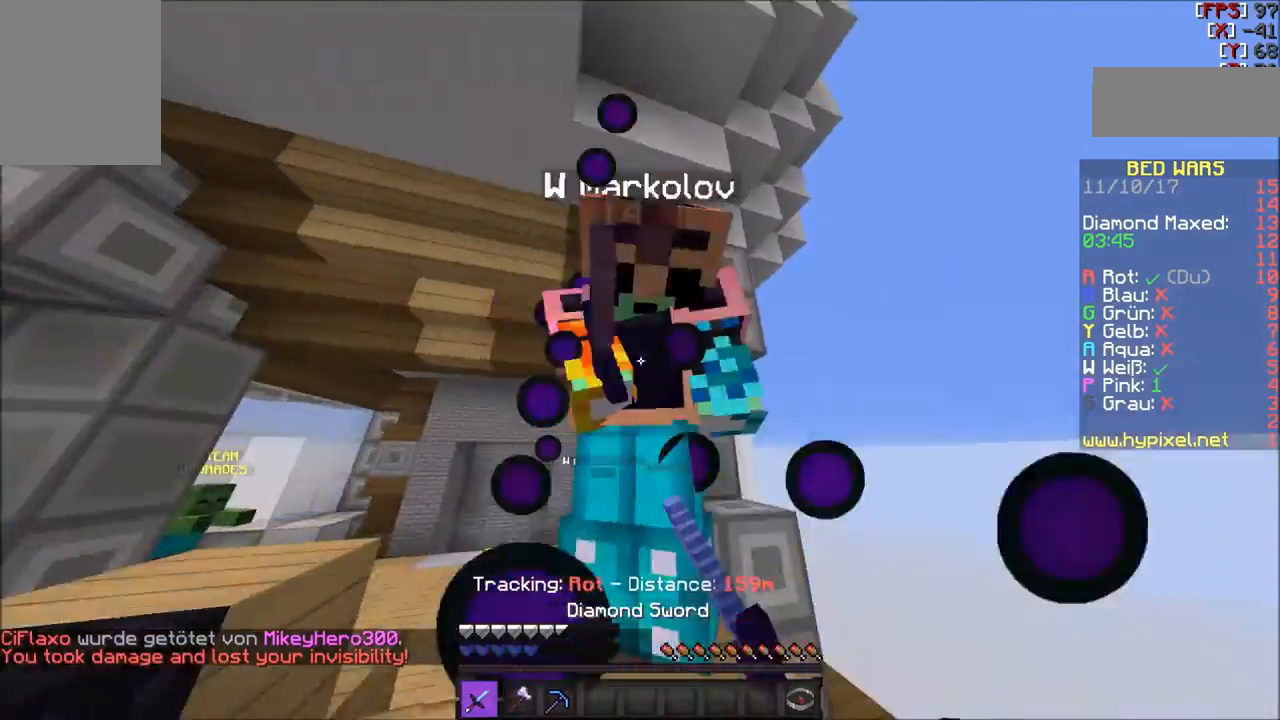
{"keys": ["a"], "mouse": ["left"], "events": [[34, "mouse_left", "down"], [67, "mouse_left", "up"], [167, "a", "up"], [167, "mouse_left", "down"], [267, "mouse_left", "up"], [301, "mouse_left", "down"], [401, "a", "down"], [401, "mouse_left", "up"], [468, "mouse_left", "down"]]}
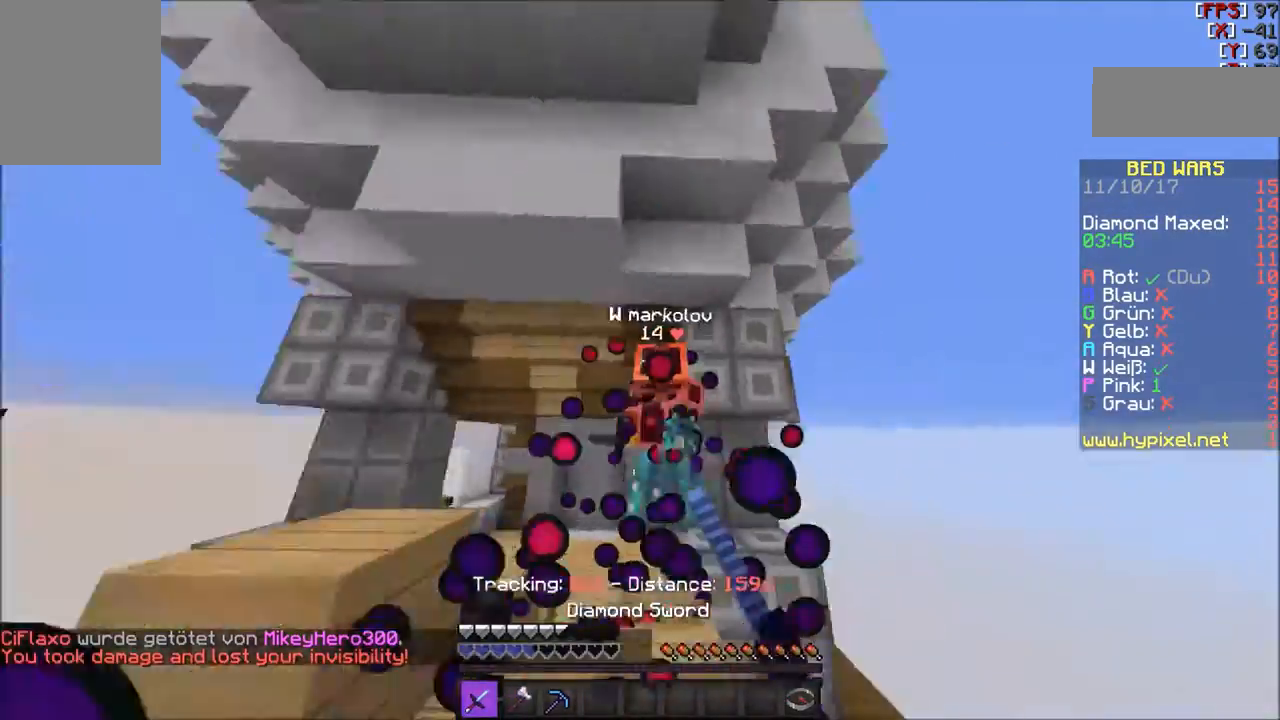
{"keys": ["w"], "mouse": [], "events": [[67, "mouse_left", "up"], [133, "mouse_left", "down"], [200, "a", "up"], [200, "mouse_left", "up"], [200, "w", "down"], [300, "mouse_left", "down"], [400, "mouse_left", "up"]]}
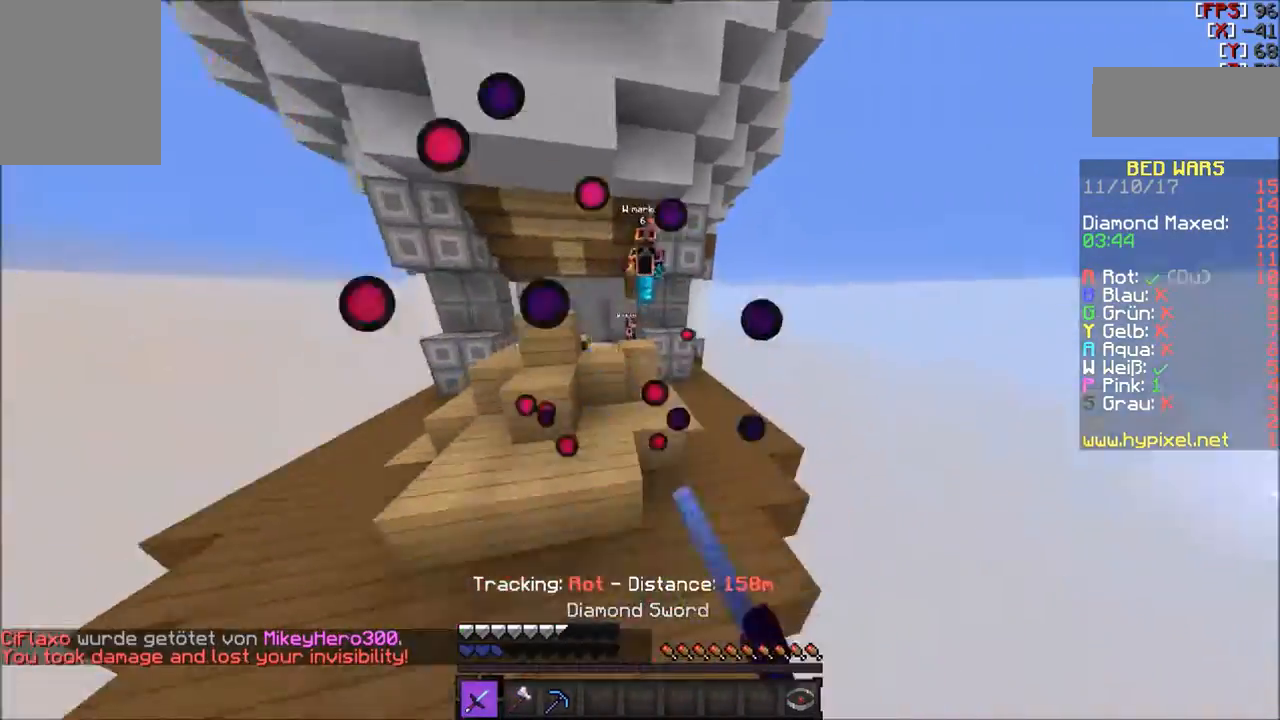
{"keys": ["w"], "mouse": [], "events": [[66, "mouse_left", "down"], [133, "mouse_left", "up"]]}
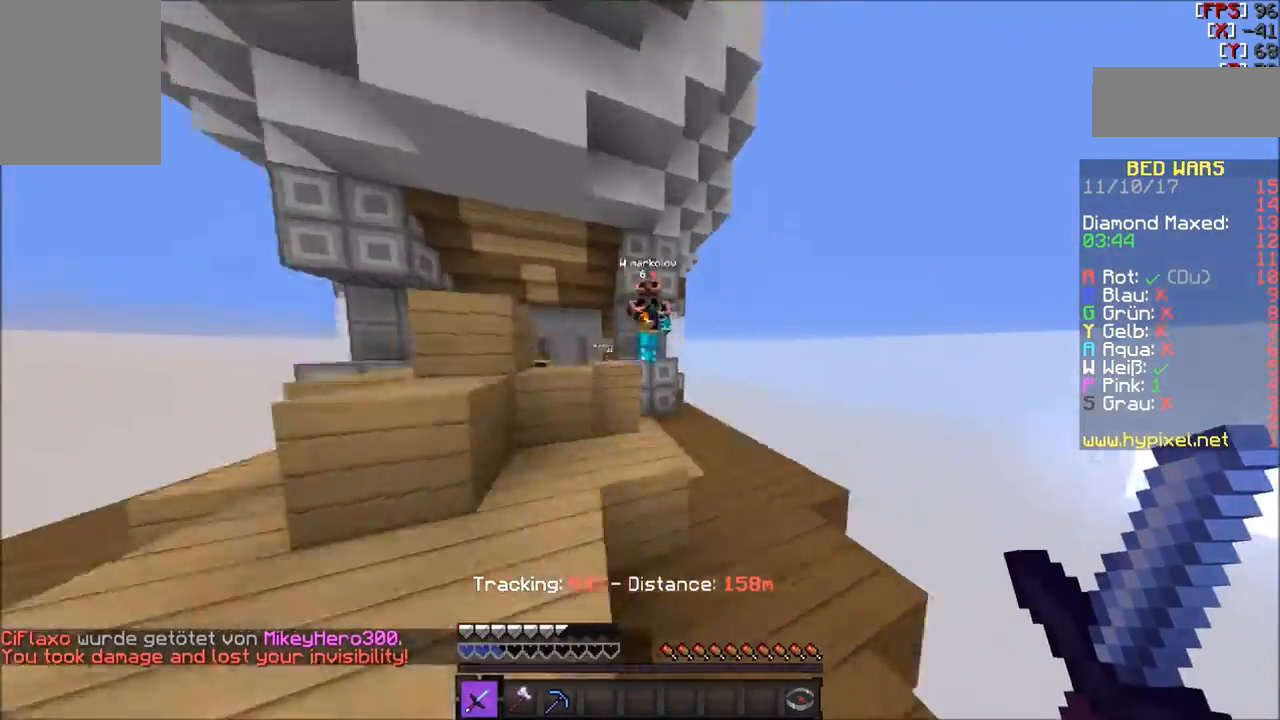
{"keys": ["w"], "mouse": ["left"], "events": [[133, "mouse_left", "down"], [234, "mouse_left", "up"], [334, "mouse_left", "down"], [434, "mouse_left", "up"], [467, "mouse_left", "down"]]}
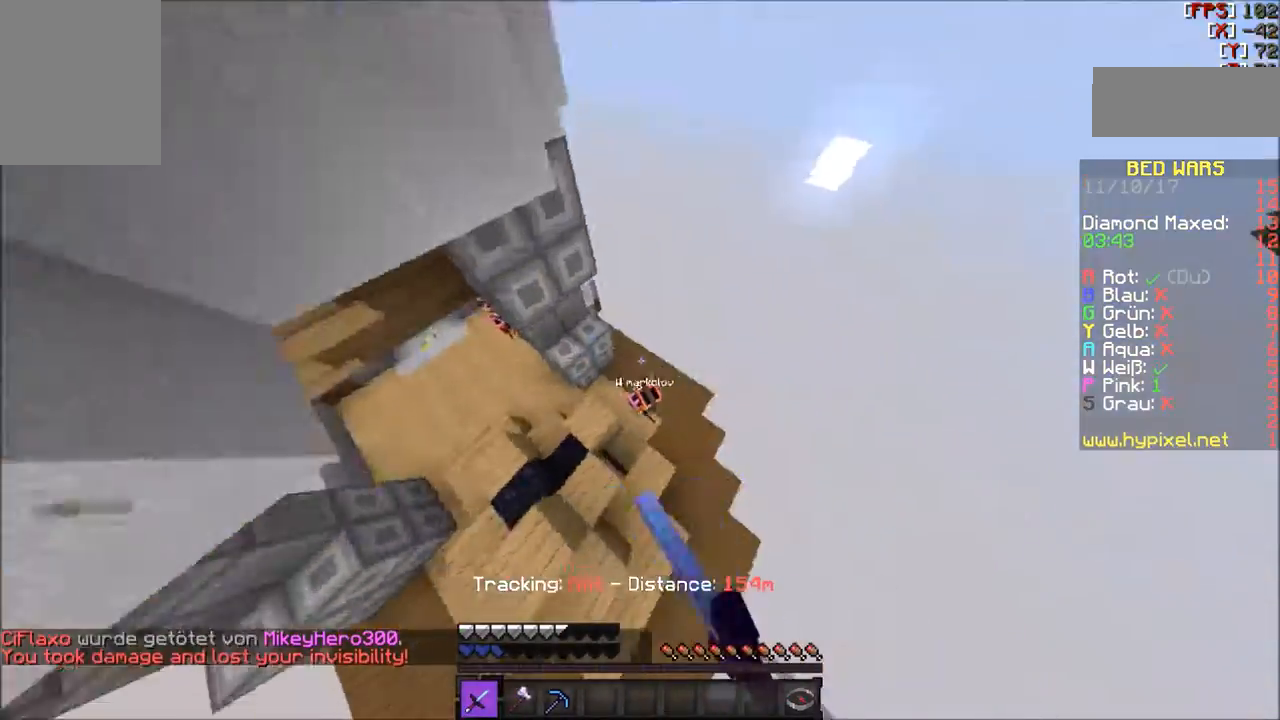
{"keys": ["d", "w"], "mouse": [], "events": [[67, "mouse_left", "up"], [167, "mouse_left", "down"], [234, "d", "down"], [267, "mouse_left", "up"], [401, "mouse_left", "down"], [468, "mouse_left", "up"]]}
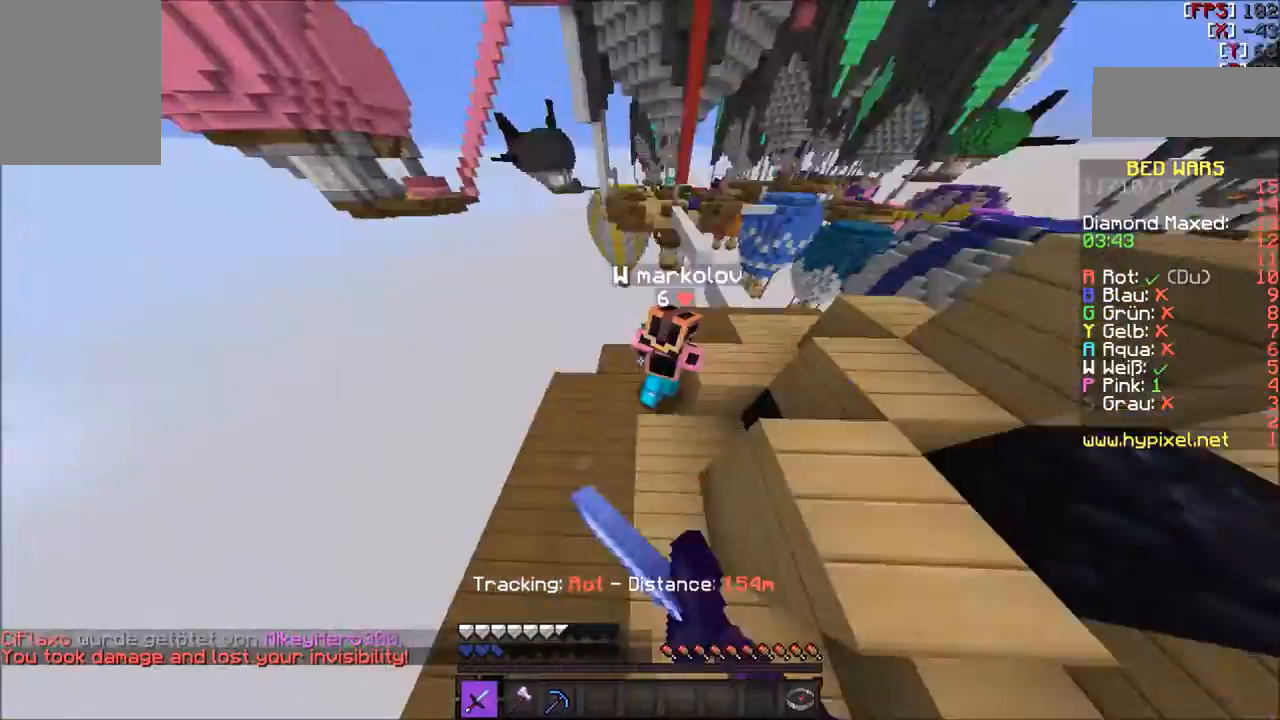
{"keys": [], "mouse": [], "events": [[100, "mouse_left", "down"], [200, "mouse_left", "up"], [234, "d", "up"], [234, "mouse_left", "down"], [300, "mouse_left", "up"], [367, "mouse_left", "down"], [367, "w", "up"], [501, "mouse_left", "up"]]}
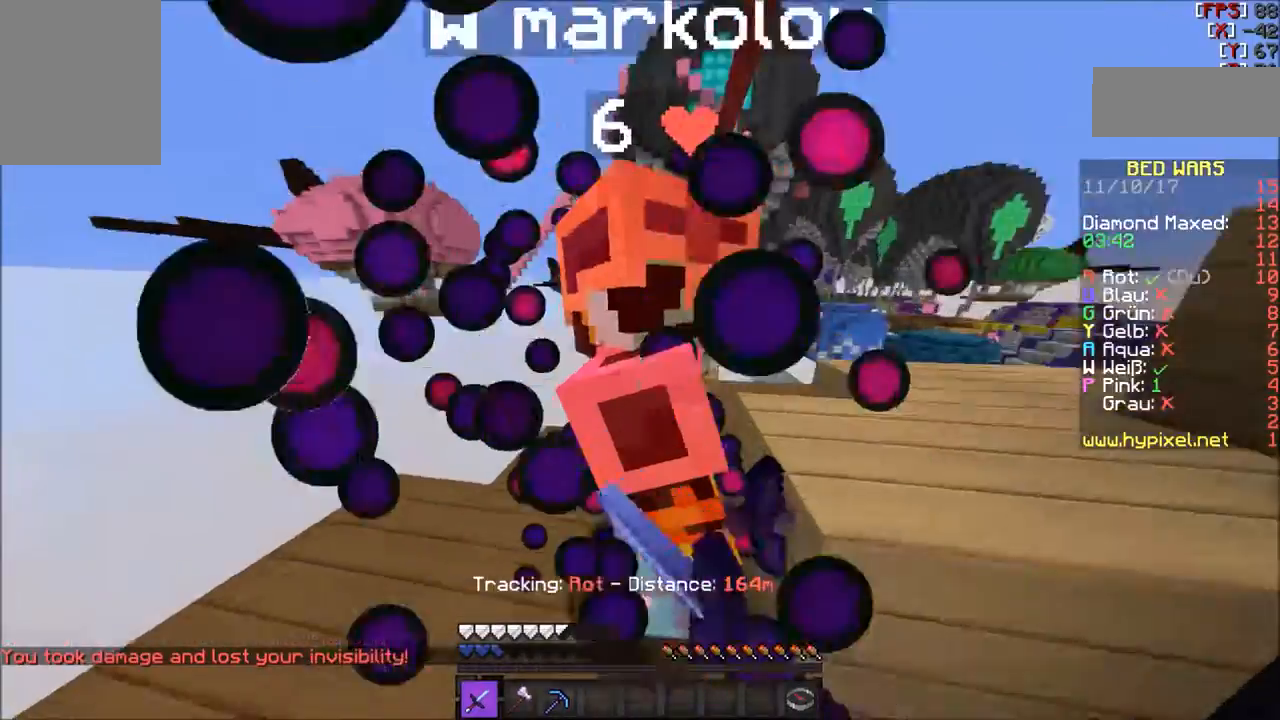
{"keys": ["w"], "mouse": [], "events": [[33, "mouse_left", "down"], [133, "mouse_left", "up"], [200, "mouse_left", "down"], [300, "mouse_left", "up"], [333, "mouse_left", "down"], [433, "mouse_left", "up"], [433, "w", "down"]]}
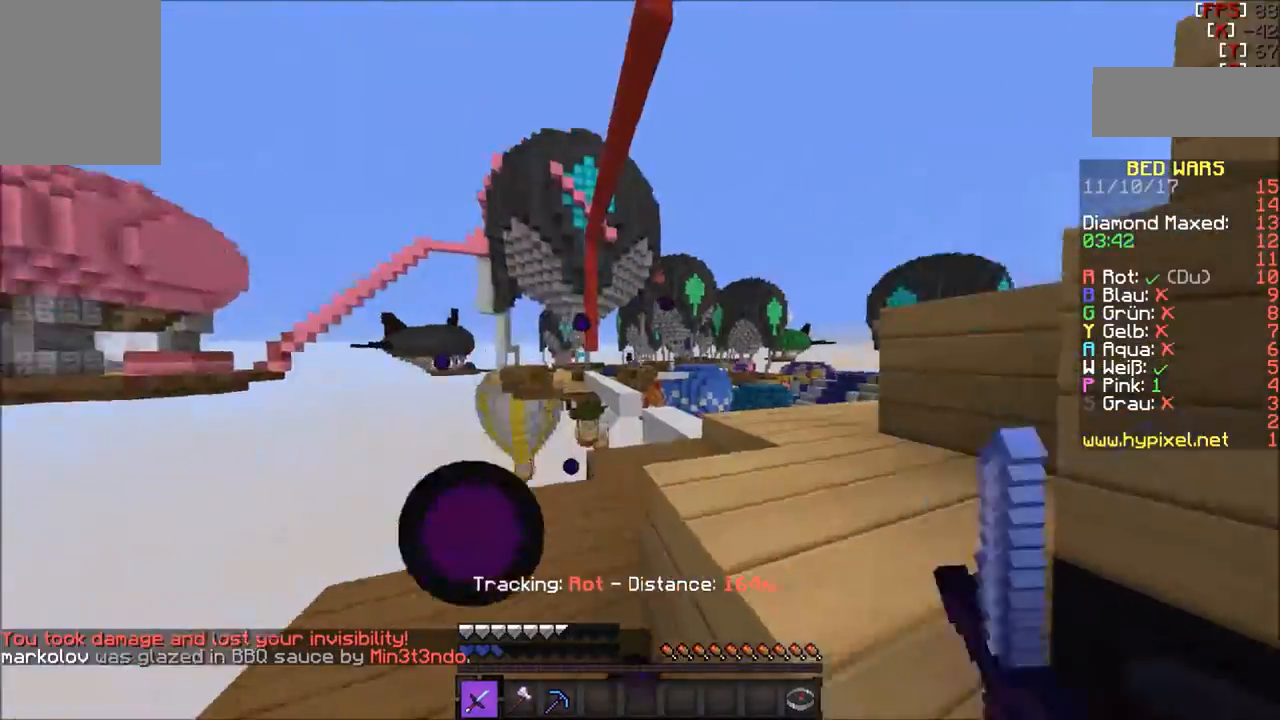
{"keys": ["w"], "mouse": [], "events": [[33, "d", "down"], [100, "w", "up"], [267, "w", "down"], [334, "d", "up"]]}
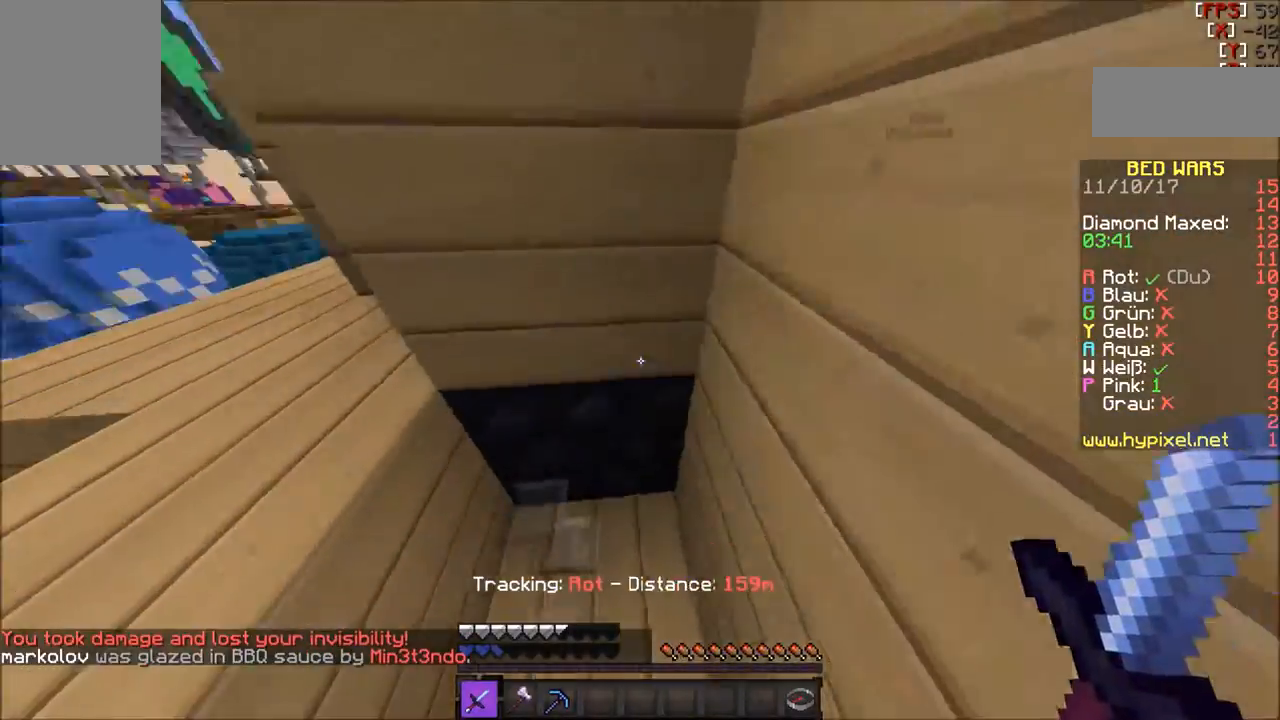
{"keys": [], "mouse": ["left"], "events": [[133, "mouse_left", "down"], [166, "w", "up"]]}
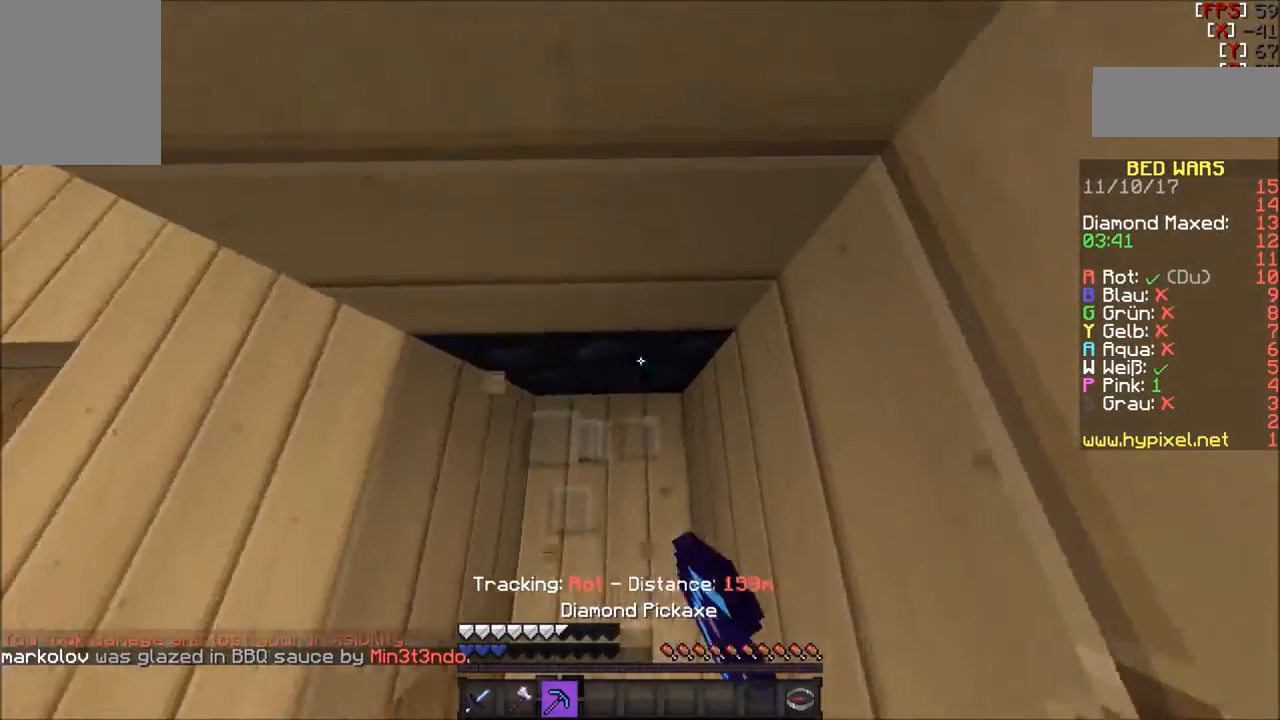
{"keys": [], "mouse": ["left"], "events": []}
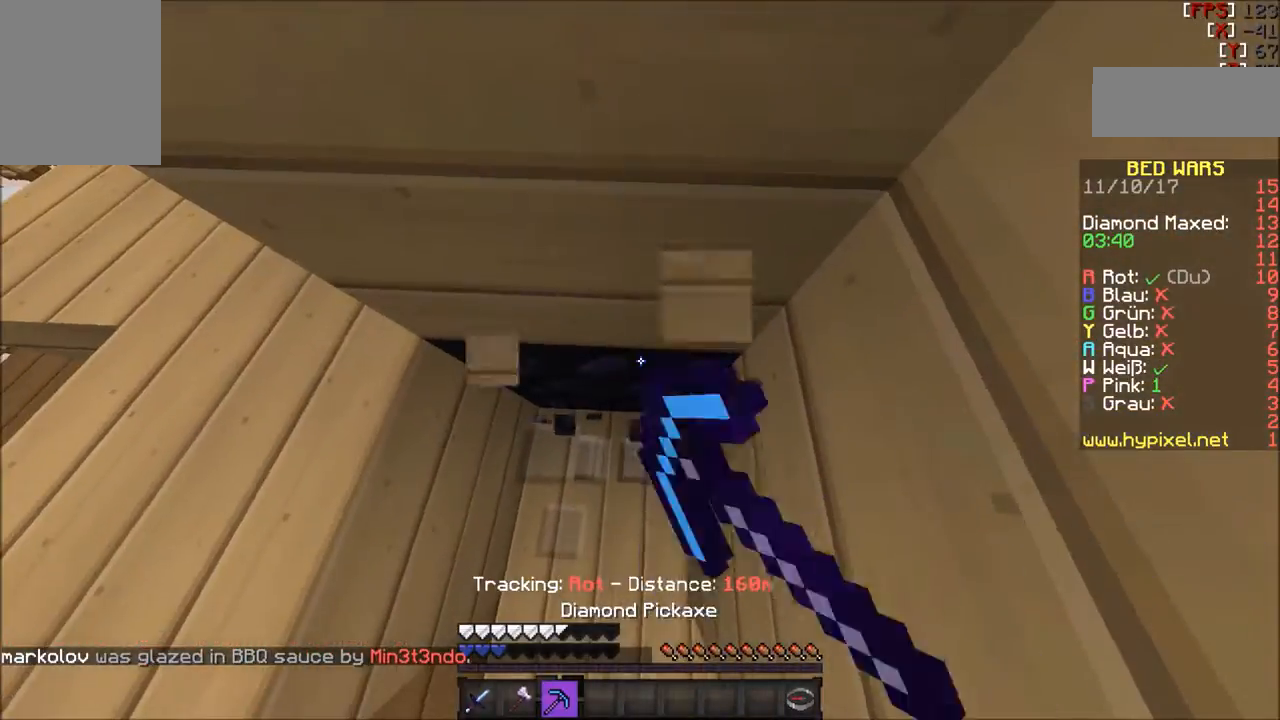
{"keys": [], "mouse": ["left"], "events": []}